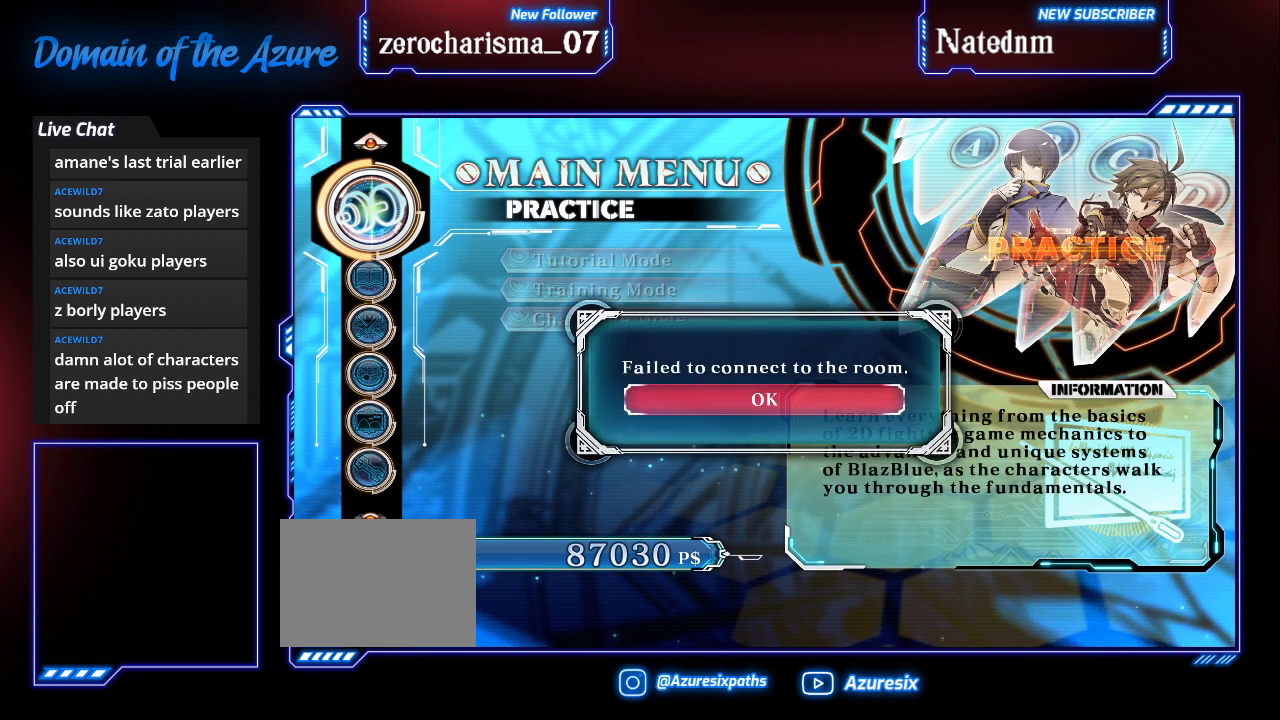
Gameplay with a controller (arcade stick); each line is a JSON object with the inputs held at the frame after it. "events" lists button and stick changes between this image and that frame as [ms after this image, input, new state], when the widget could be followed in between. Not read: L3 R3.
{"buttons": [], "left_stick": "center", "events": [[233, "CROSS", "down"], [300, "CROSS", "up"]]}
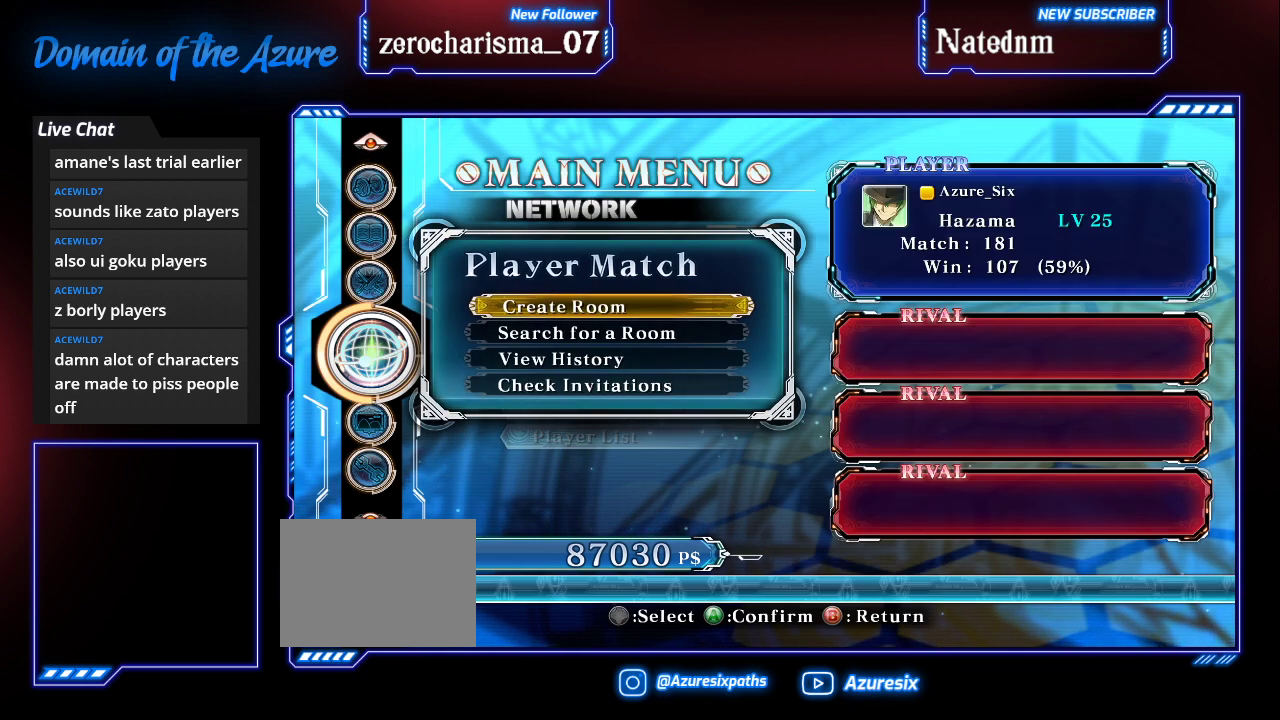
{"buttons": [], "left_stick": "center", "events": []}
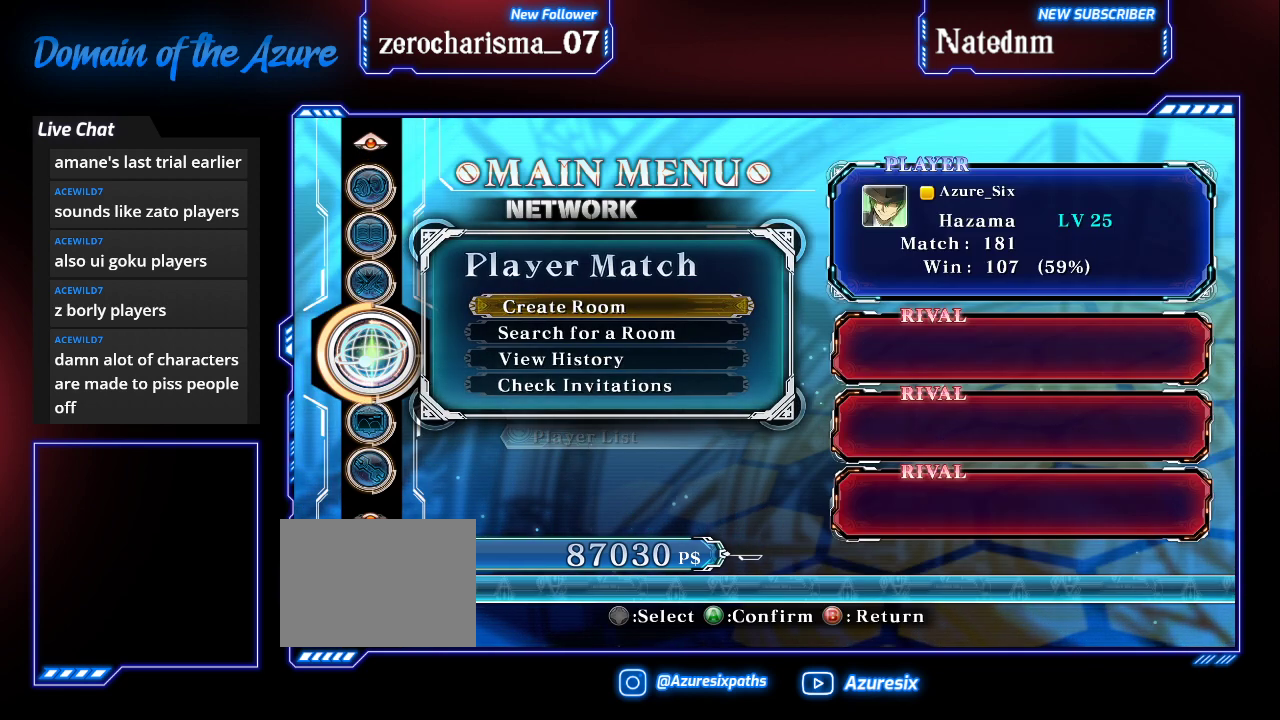
{"buttons": [], "left_stick": "center", "events": []}
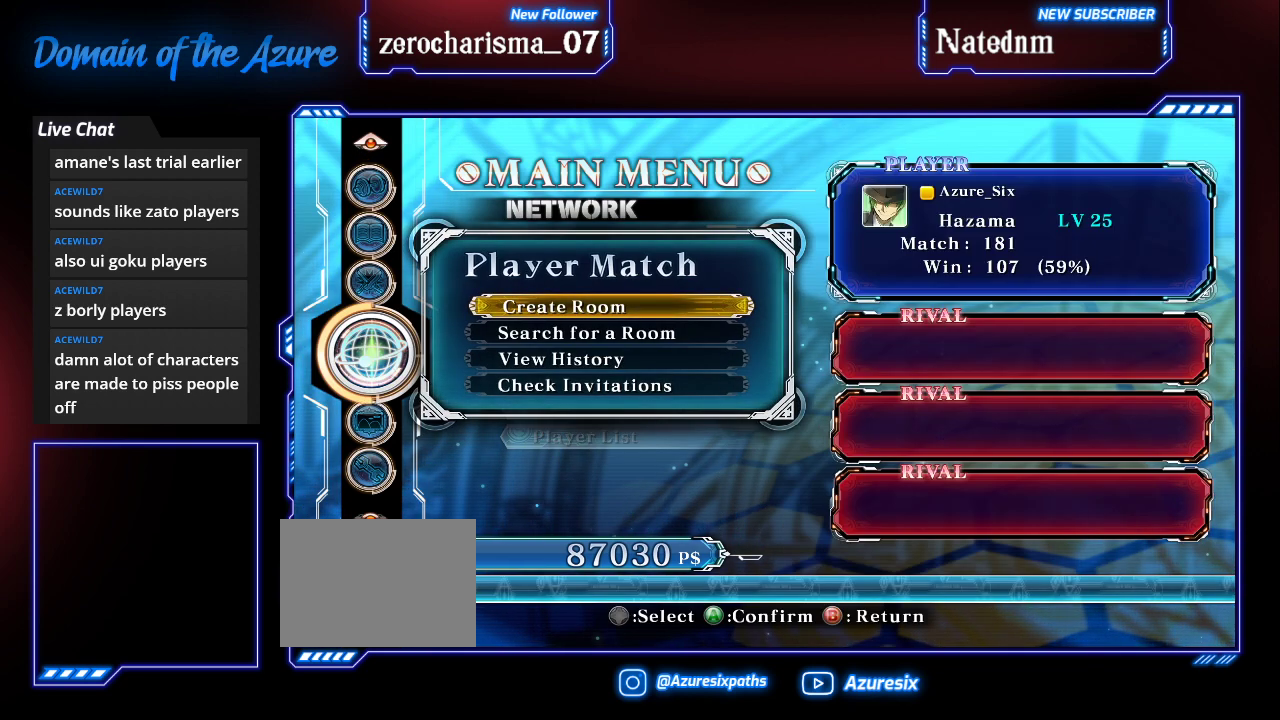
{"buttons": [], "left_stick": "center", "events": []}
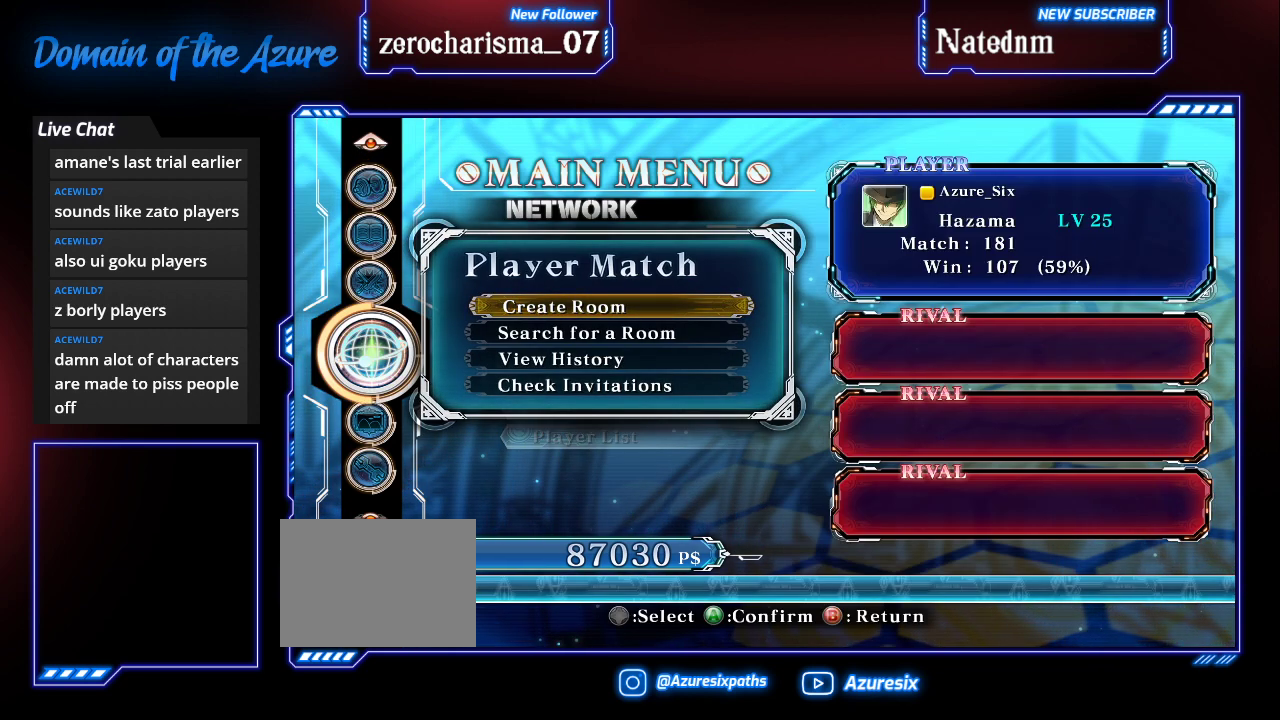
{"buttons": [], "left_stick": "center", "events": []}
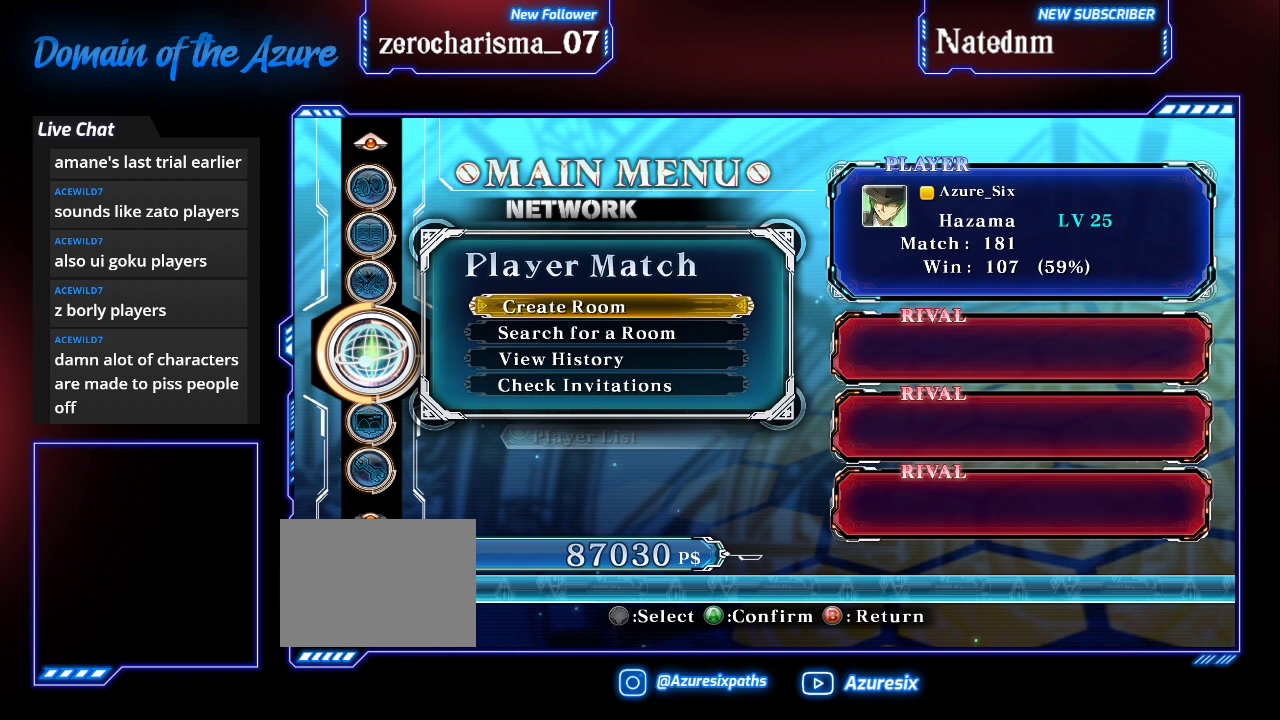
{"buttons": [], "left_stick": "center", "events": [[267, "CROSS", "down"], [400, "CROSS", "up"]]}
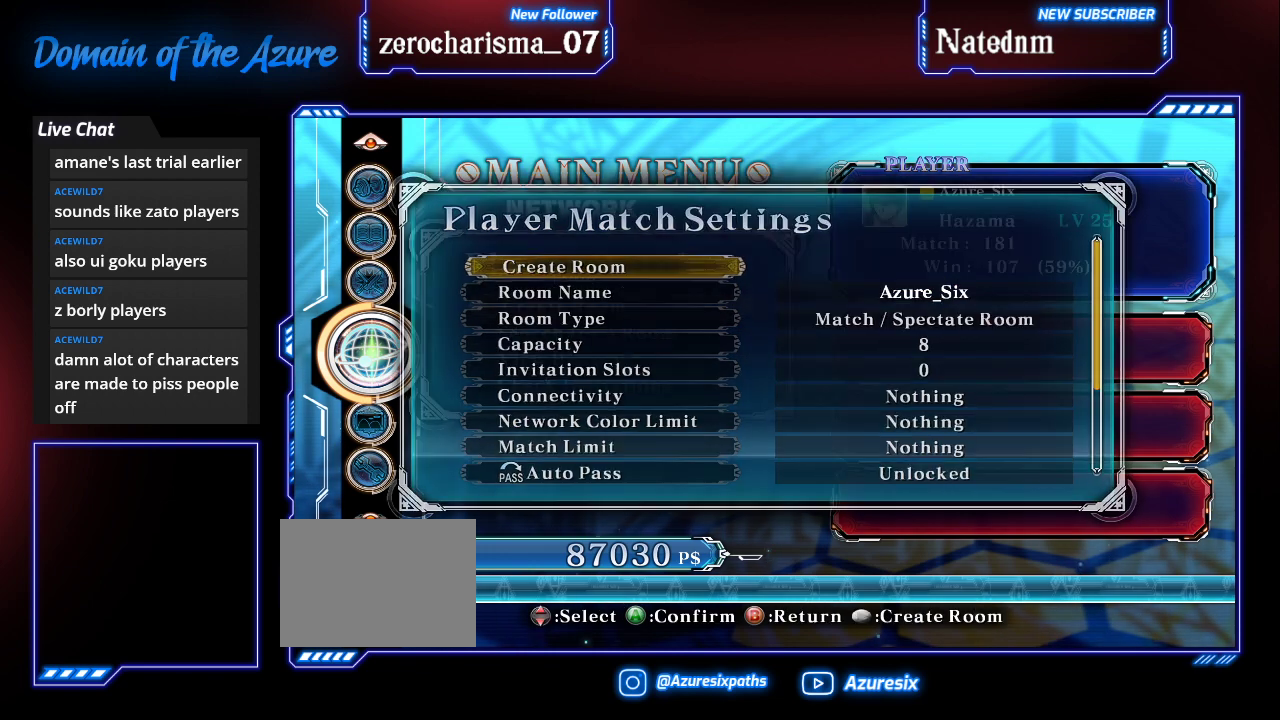
{"buttons": [], "left_stick": "center", "events": []}
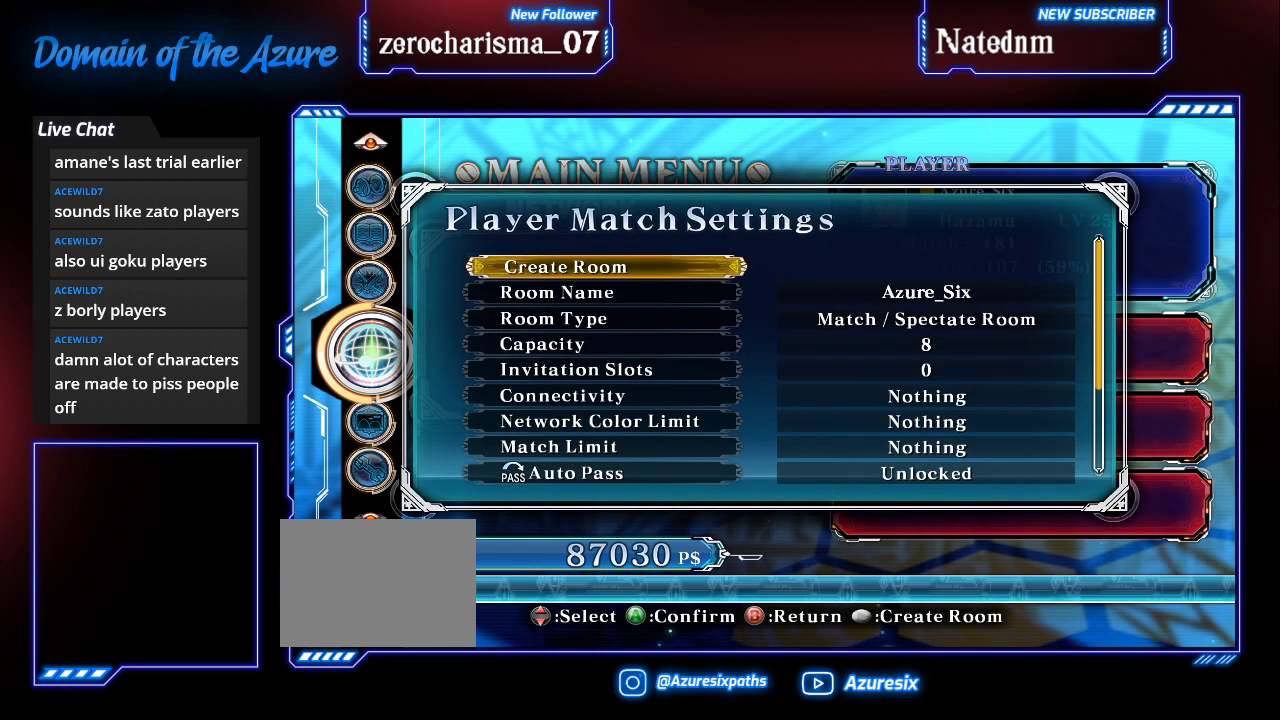
{"buttons": [], "left_stick": "center", "events": []}
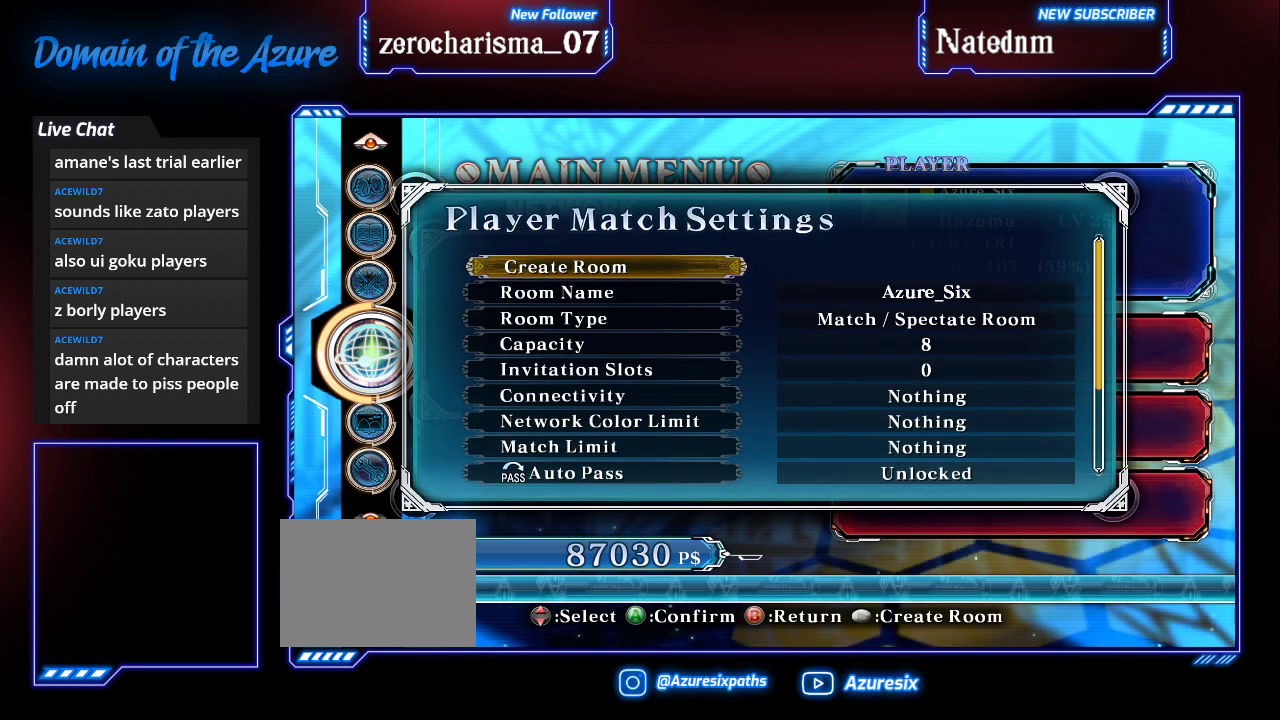
{"buttons": [], "left_stick": "center", "events": []}
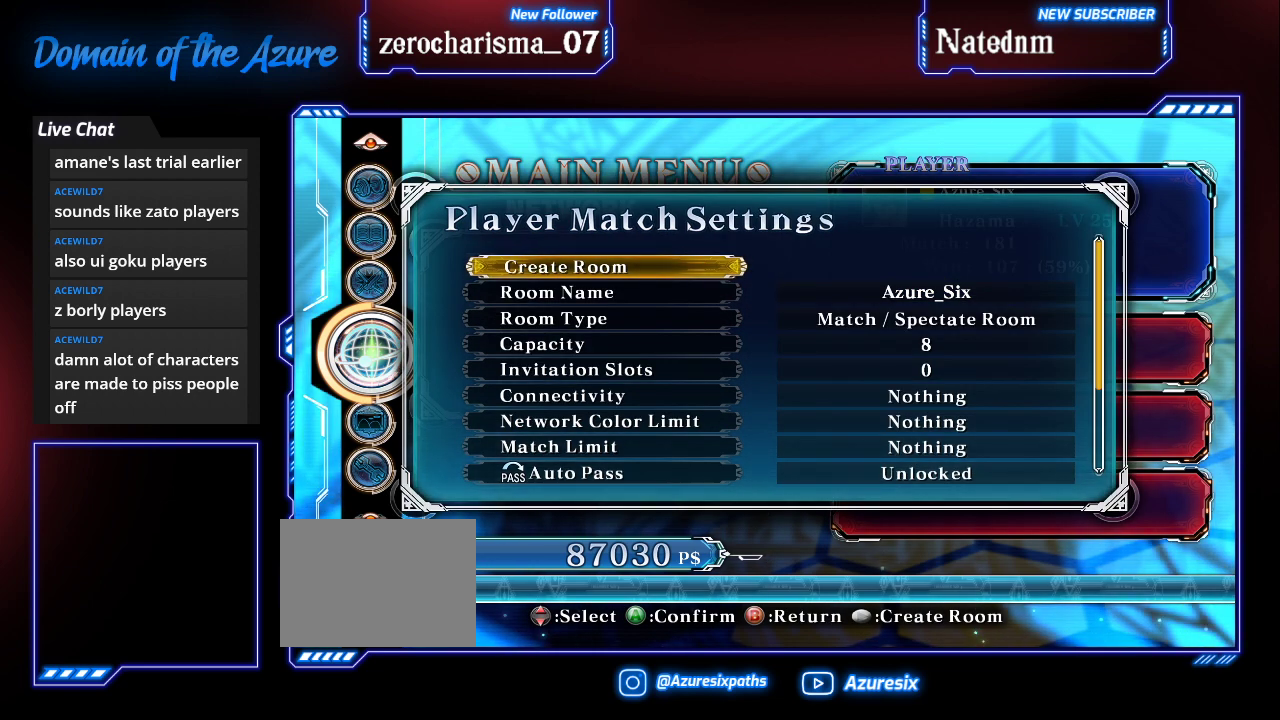
{"buttons": [], "left_stick": "center", "events": []}
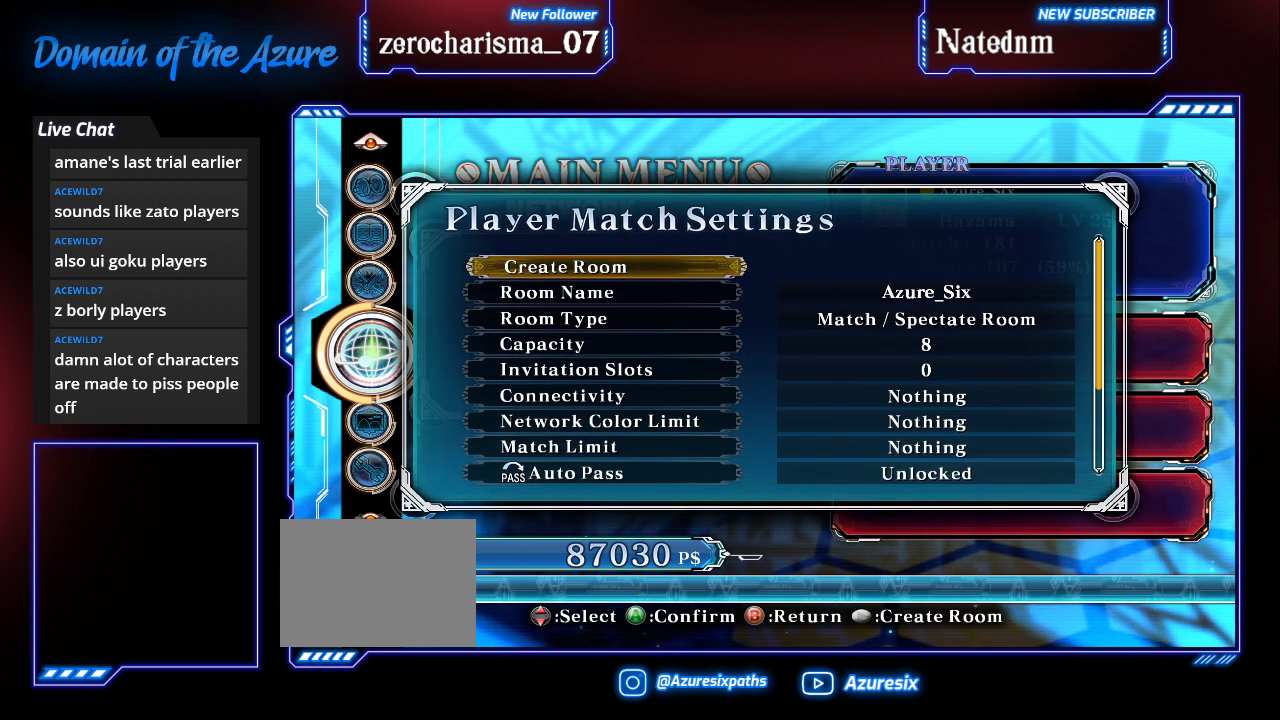
{"buttons": [], "left_stick": "center", "events": [[400, "left_stick", "down"], [500, "left_stick", "center"]]}
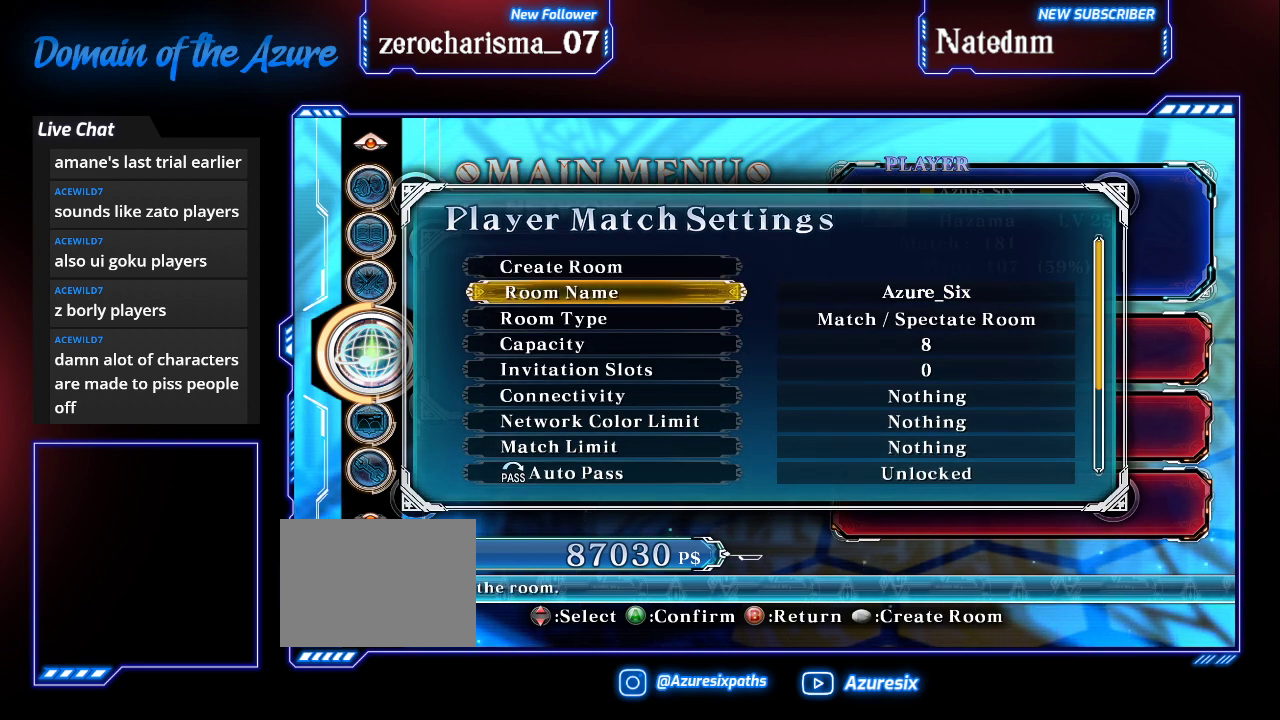
{"buttons": [], "left_stick": "up", "events": [[67, "left_stick", "down"], [167, "left_stick", "center"], [233, "left_stick", "down"], [333, "left_stick", "center"], [433, "left_stick", "up"]]}
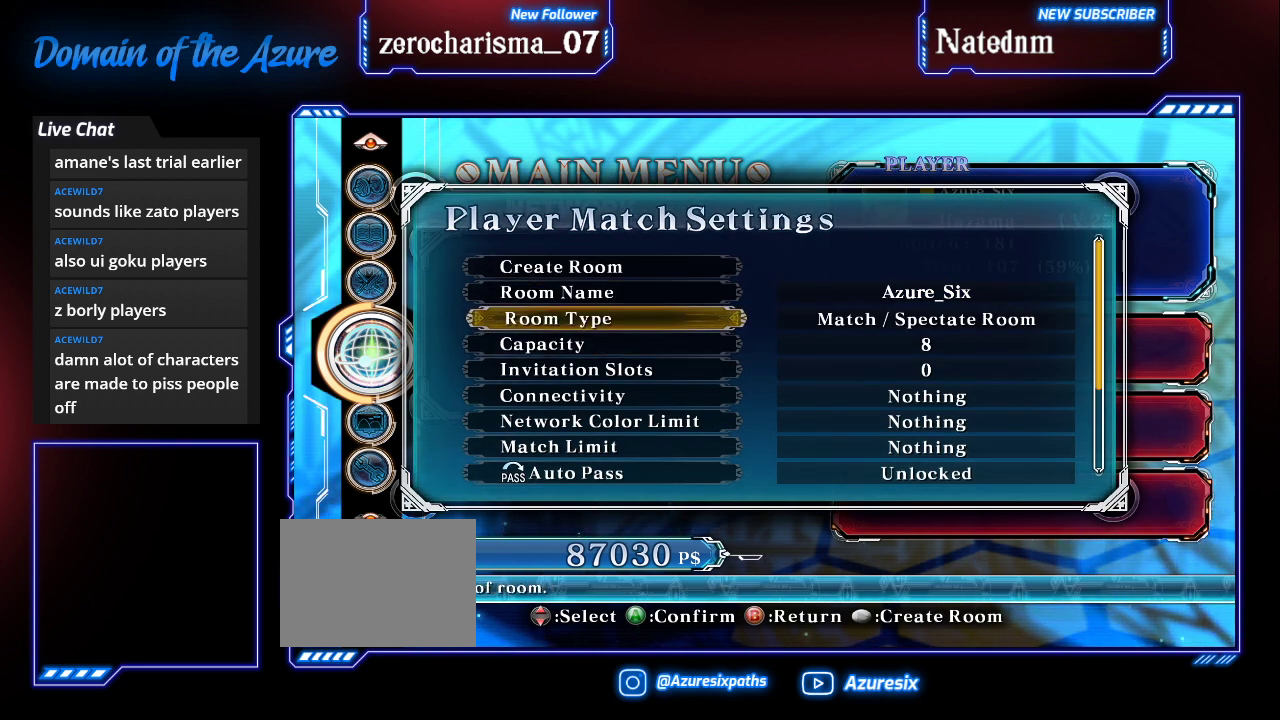
{"buttons": [], "left_stick": "center", "events": [[67, "left_stick", "center"], [167, "left_stick", "up"], [267, "left_stick", "center"]]}
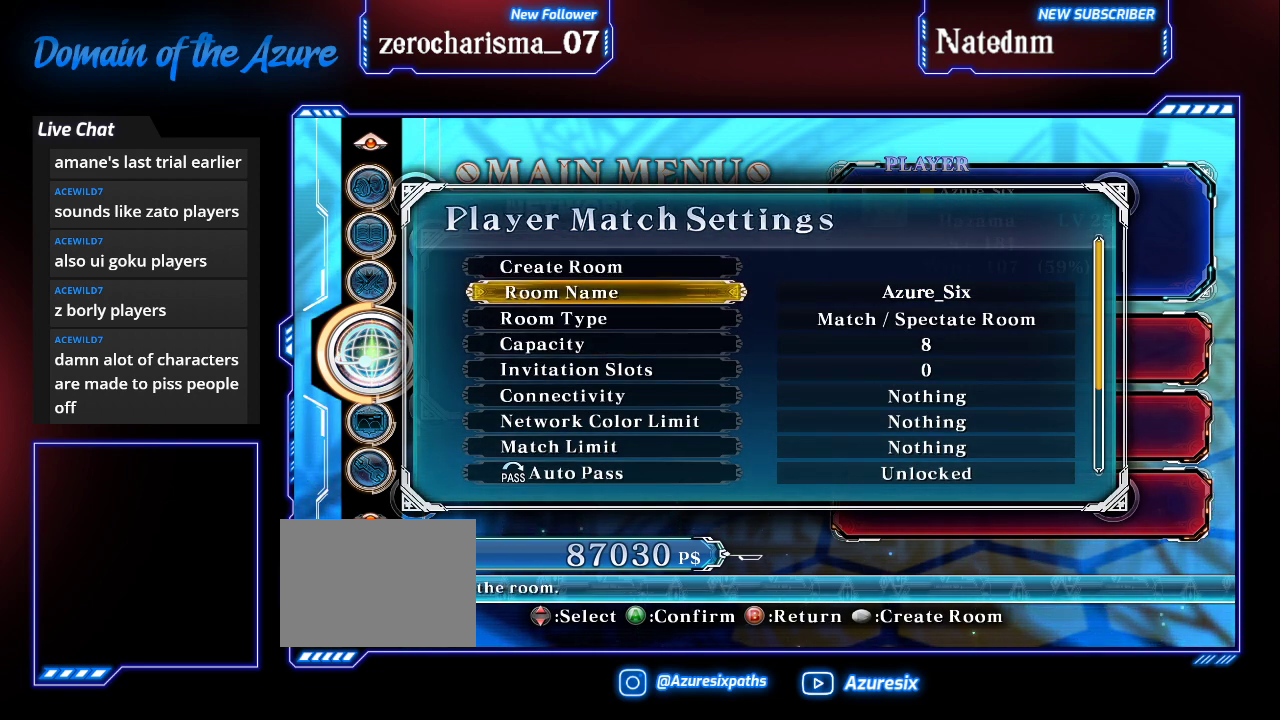
{"buttons": [], "left_stick": "center", "events": [[33, "left_stick", "up"], [167, "left_stick", "center"]]}
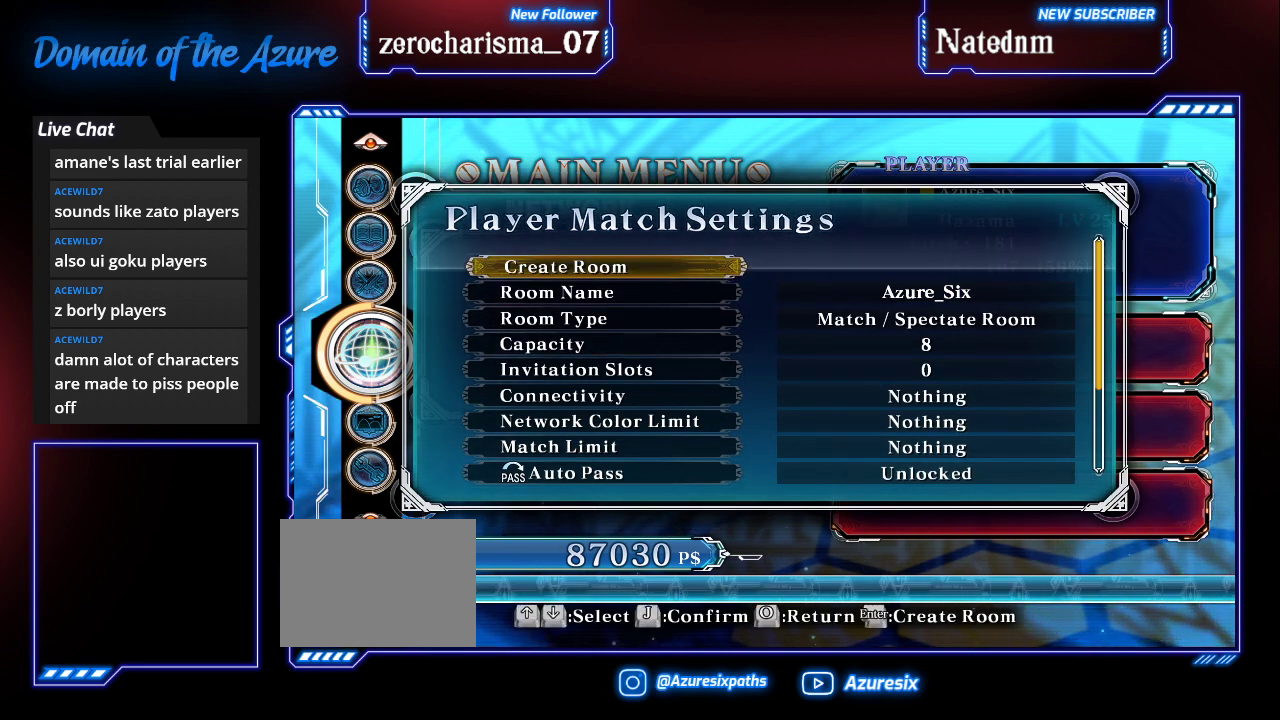
{"buttons": [], "left_stick": "center", "events": []}
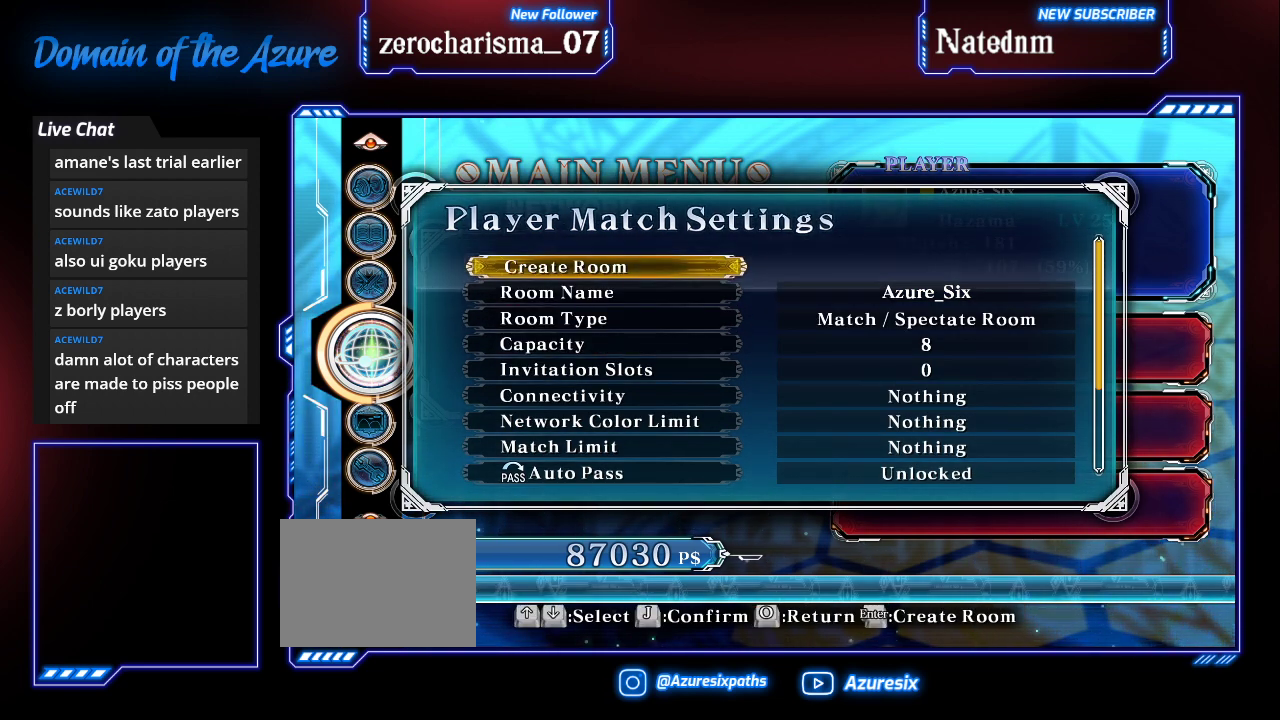
{"buttons": [], "left_stick": "center", "events": [[400, "left_stick", "down"], [500, "left_stick", "center"]]}
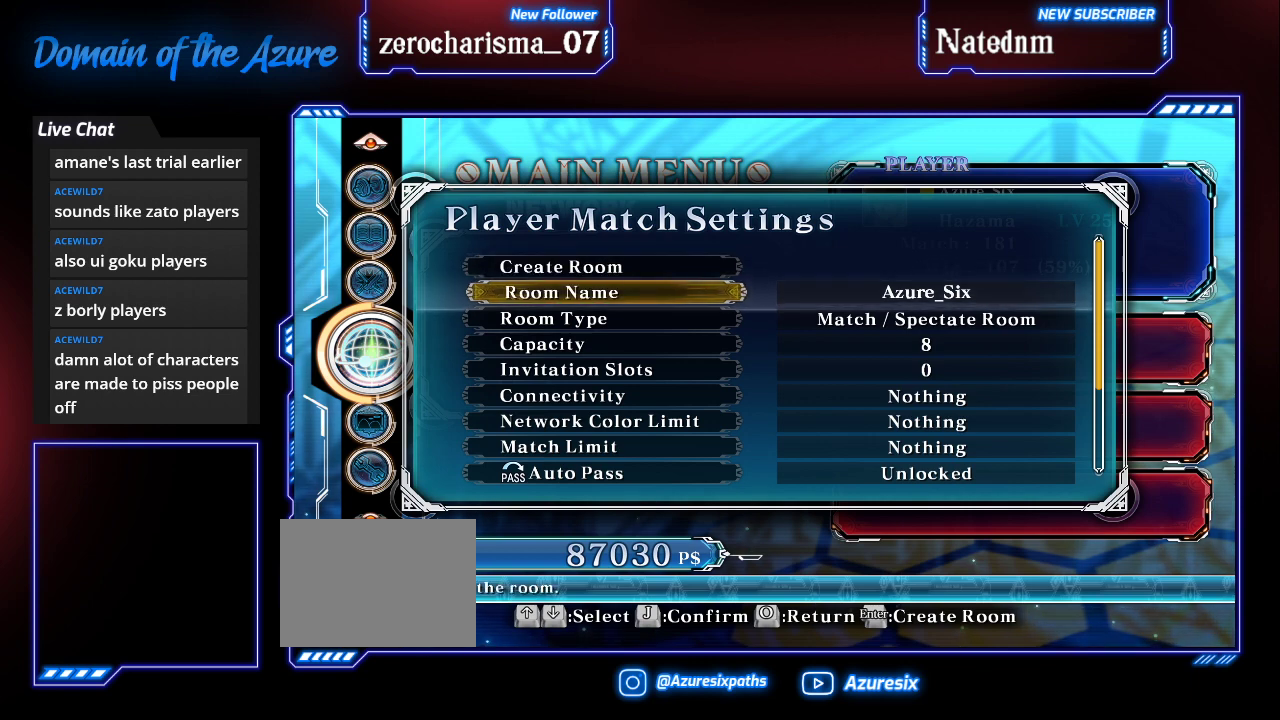
{"buttons": [], "left_stick": "center", "events": [[100, "left_stick", "down"], [167, "left_stick", "center"], [233, "left_stick", "down"], [367, "left_stick", "center"]]}
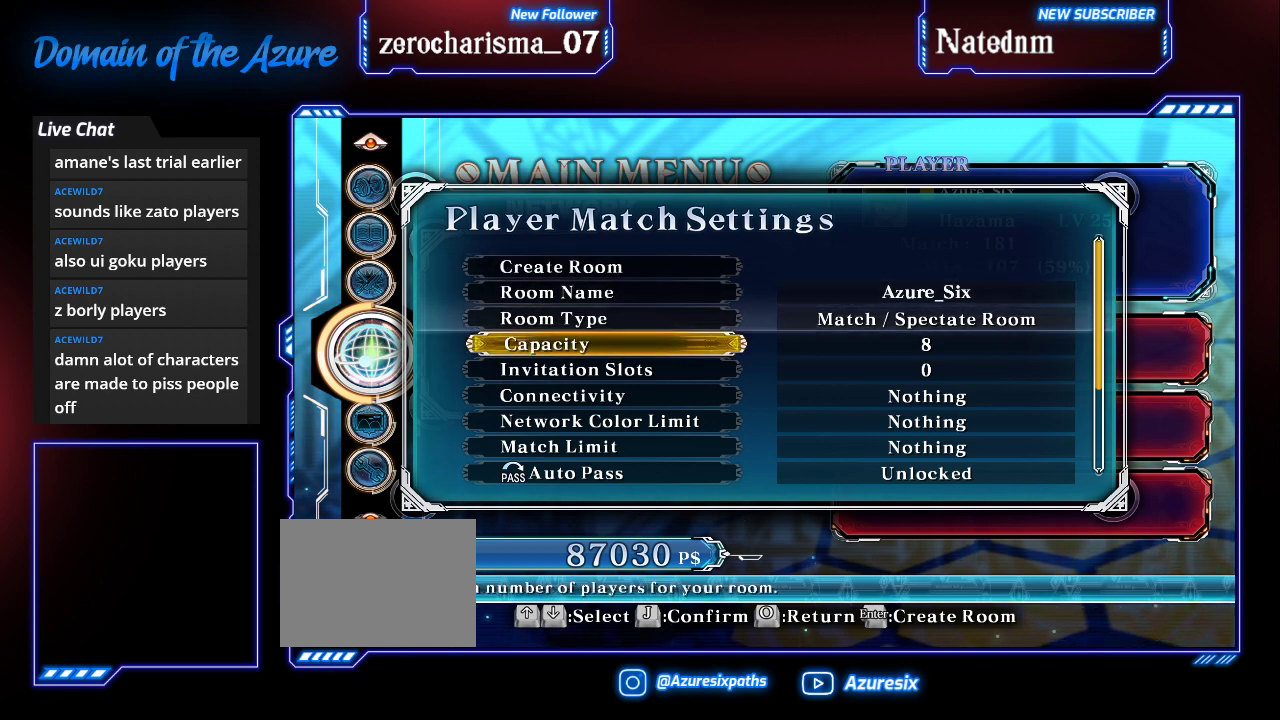
{"buttons": [], "left_stick": "center", "events": [[67, "left_stick", "down"], [167, "left_stick", "center"], [233, "CROSS", "down"], [367, "CROSS", "up"]]}
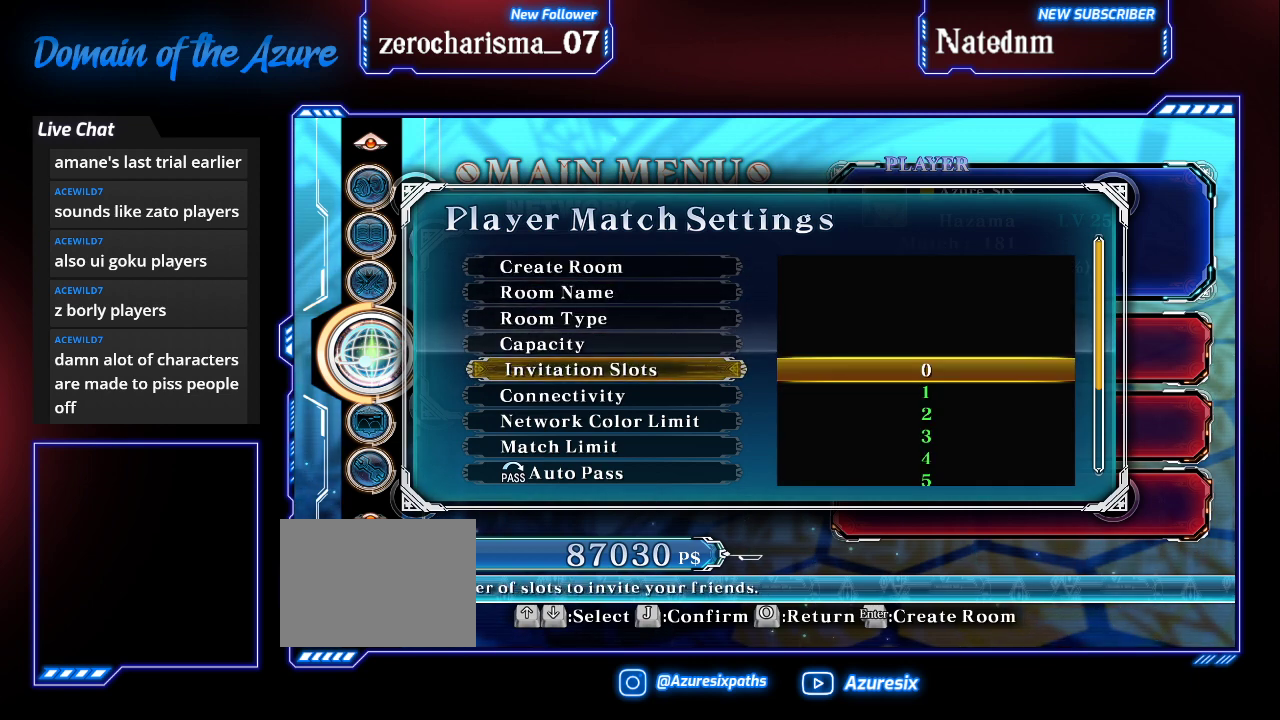
{"buttons": [], "left_stick": "down", "events": [[100, "left_stick", "down"]]}
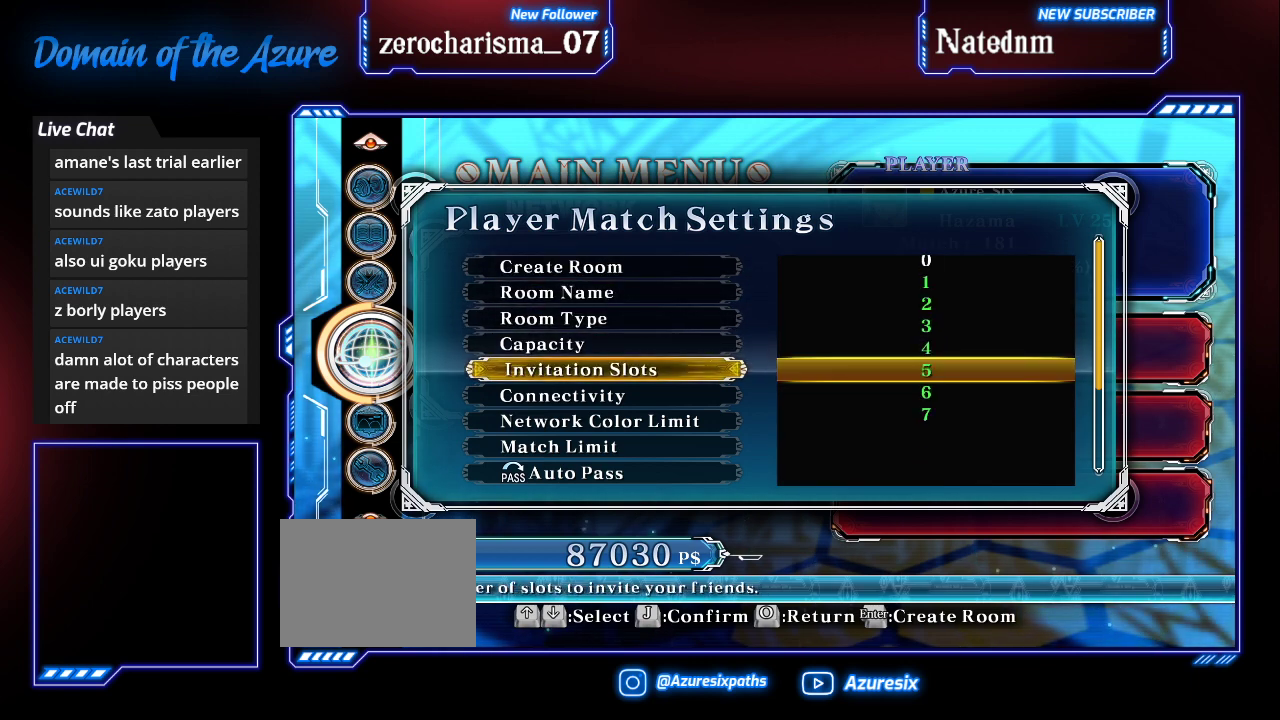
{"buttons": [], "left_stick": "center", "events": [[233, "left_stick", "center"], [267, "CROSS", "down"], [400, "CROSS", "up"]]}
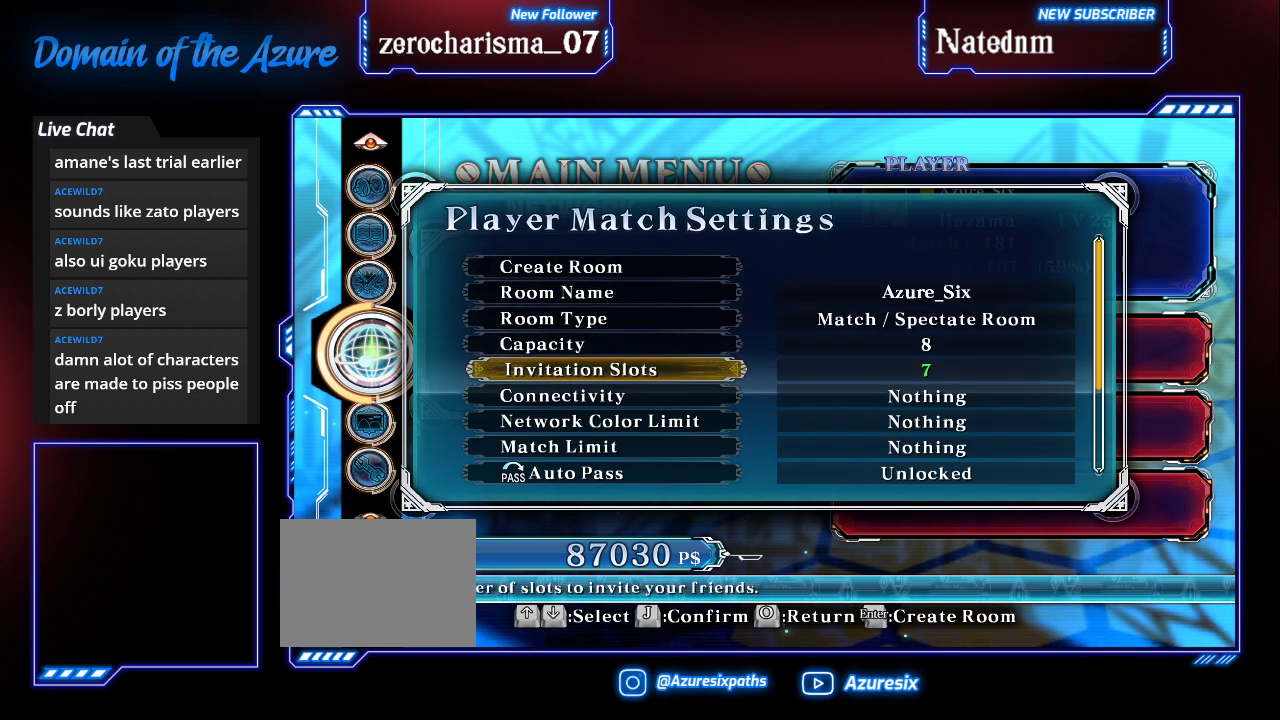
{"buttons": [], "left_stick": "down", "events": [[333, "left_stick", "down"], [400, "left_stick", "center"], [467, "left_stick", "down"]]}
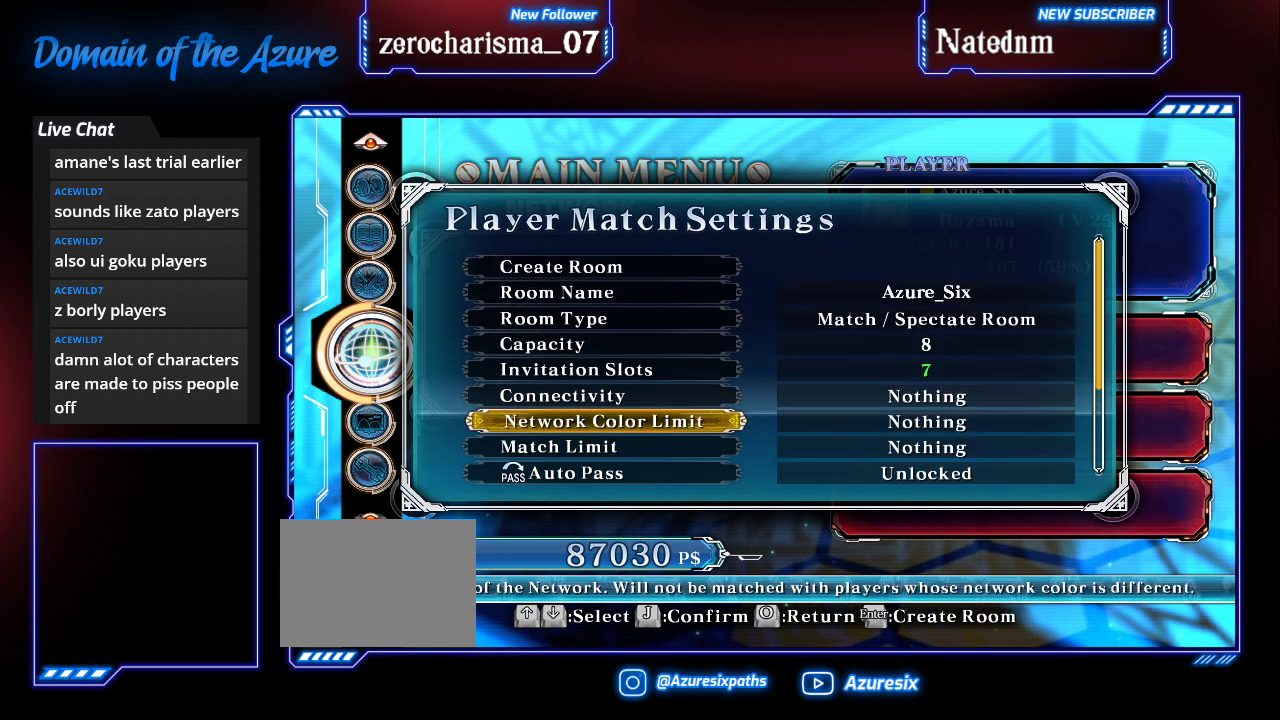
{"buttons": [], "left_stick": "up", "events": [[100, "left_stick", "center"], [167, "left_stick", "up"]]}
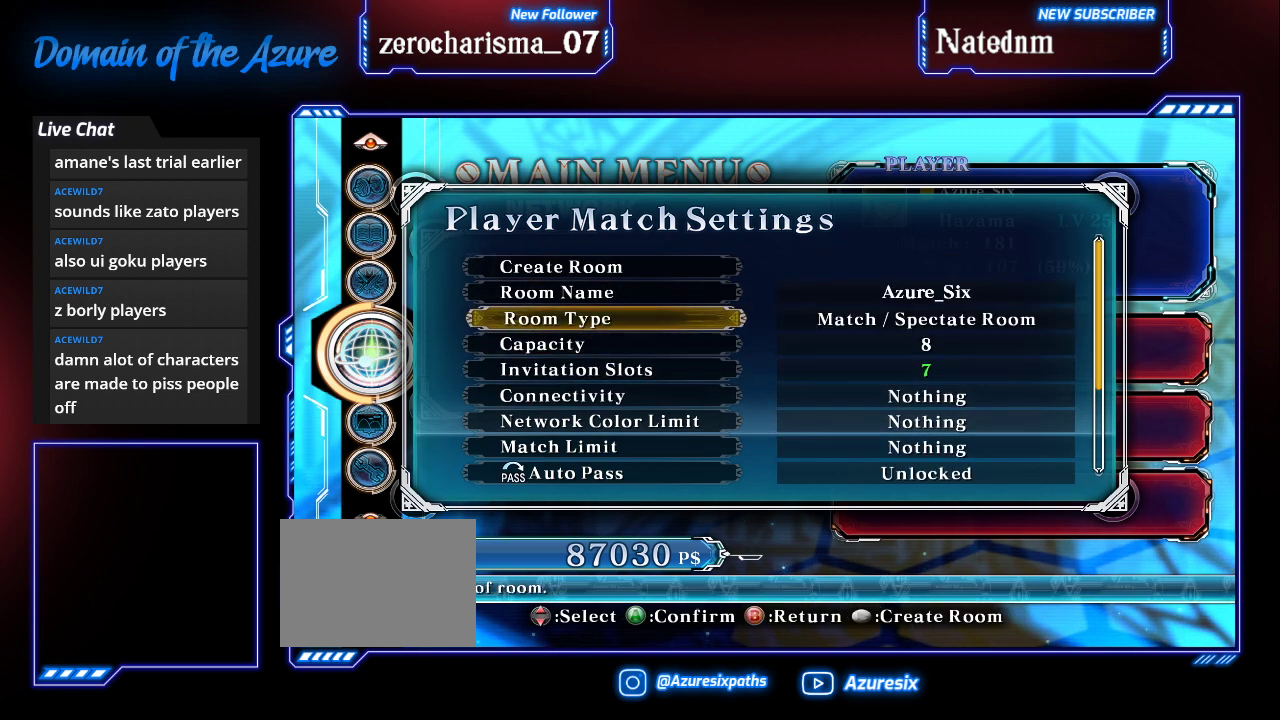
{"buttons": [], "left_stick": "up", "events": [[100, "left_stick", "center"], [500, "left_stick", "up"]]}
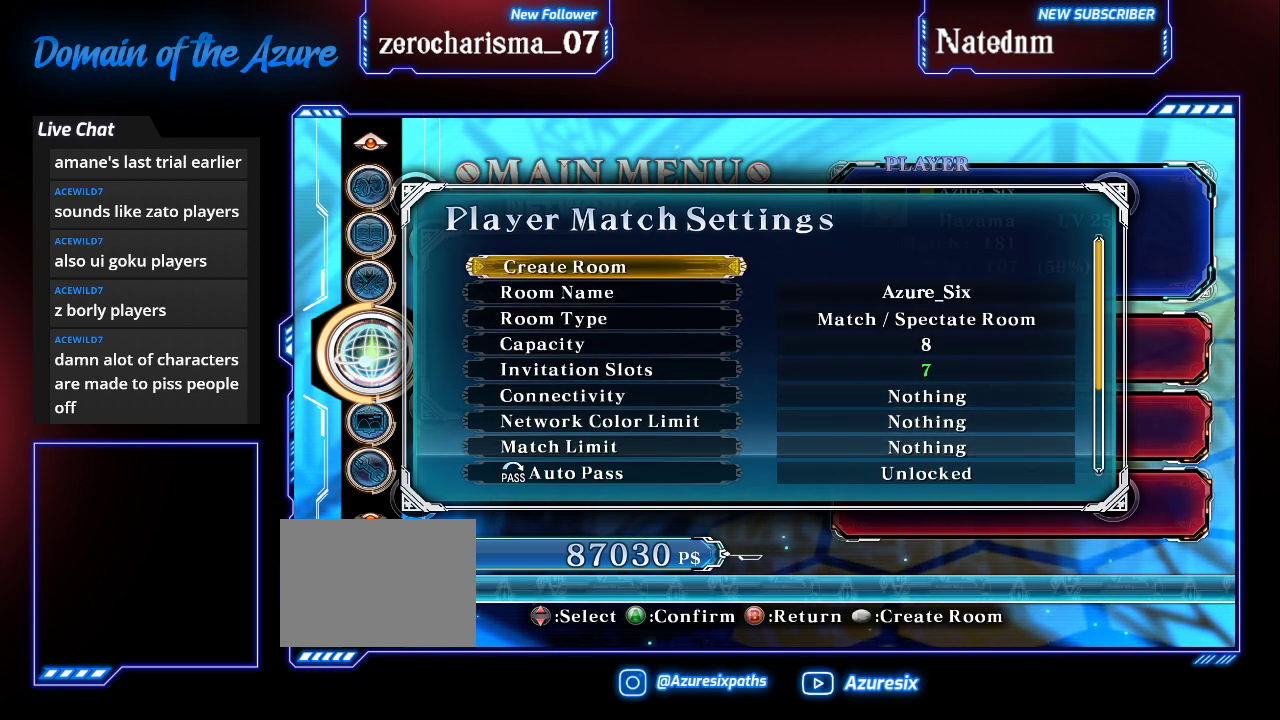
{"buttons": [], "left_stick": "center", "events": [[100, "left_stick", "center"], [167, "CROSS", "down"], [333, "CROSS", "up"]]}